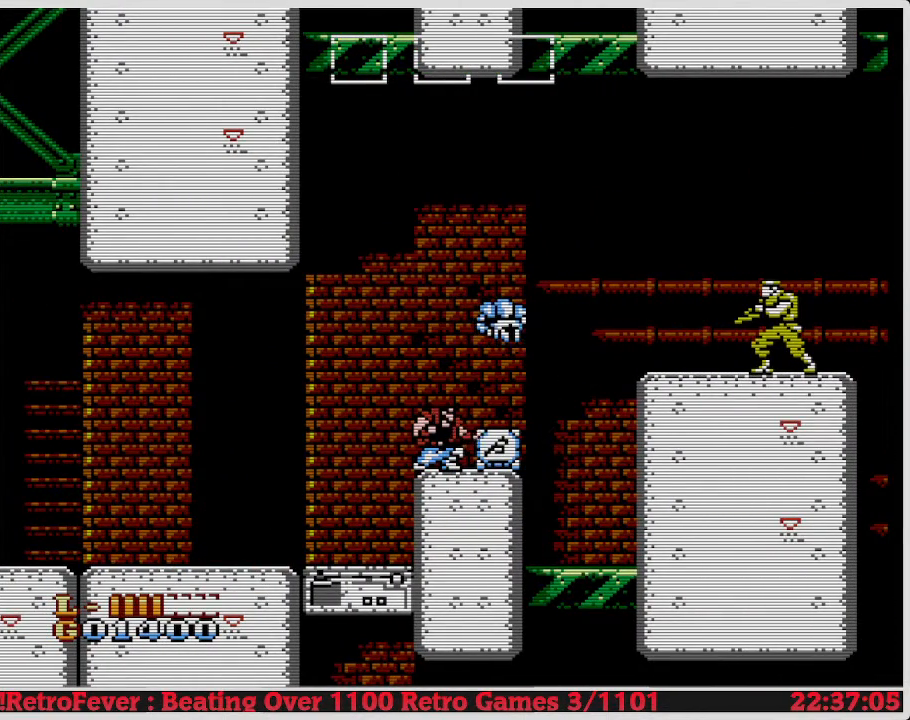
Gameplay with a controller (Nintendo layout); each line is a JSON object with the inputs held at the frame after it. "events" lists button and stick changes between this image and that frame as [ms after this image, input, new state], when the widget could be followed in between. Not read: L3 R3.
{"buttons": ["DPAD_DOWN"], "events": []}
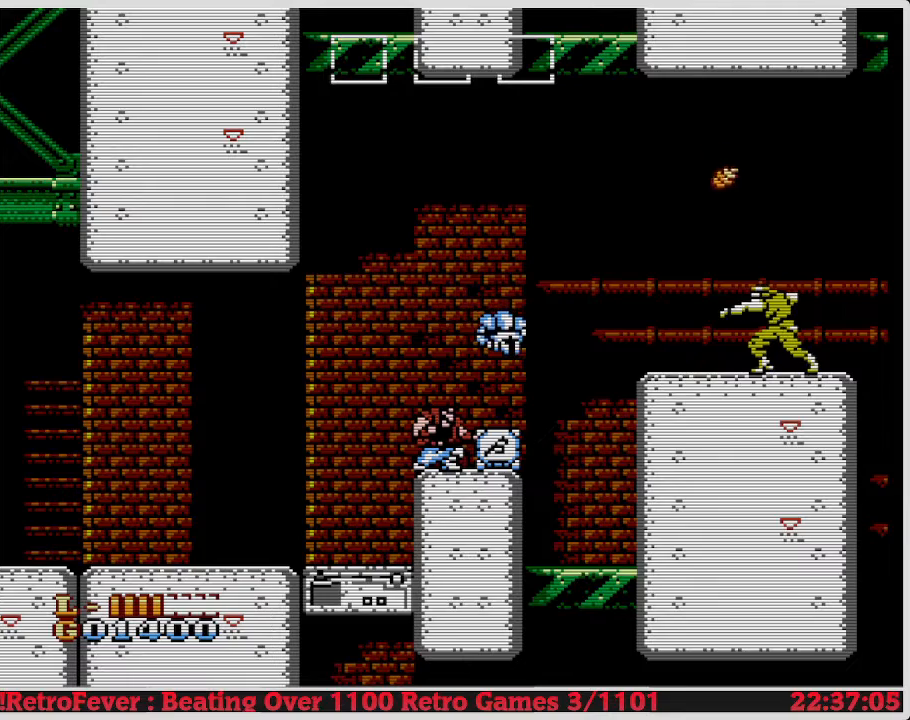
{"buttons": [], "events": [[67, "B", "down"], [167, "B", "up"], [483, "DPAD_DOWN", "up"]]}
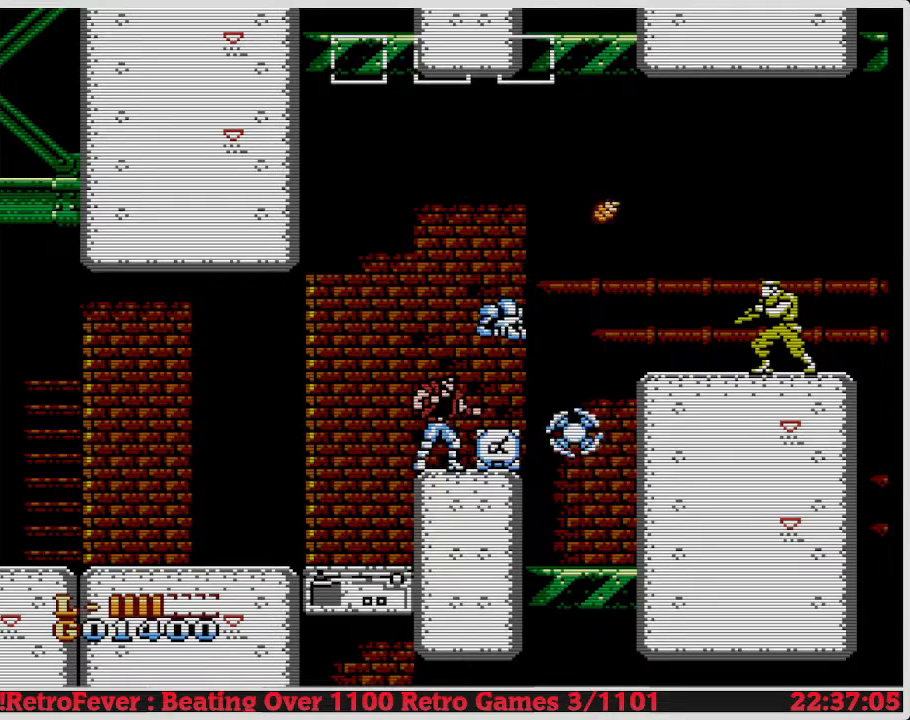
{"buttons": ["DPAD_LEFT"], "events": [[50, "DPAD_RIGHT", "down"], [200, "DPAD_RIGHT", "up"], [250, "DPAD_LEFT", "down"]]}
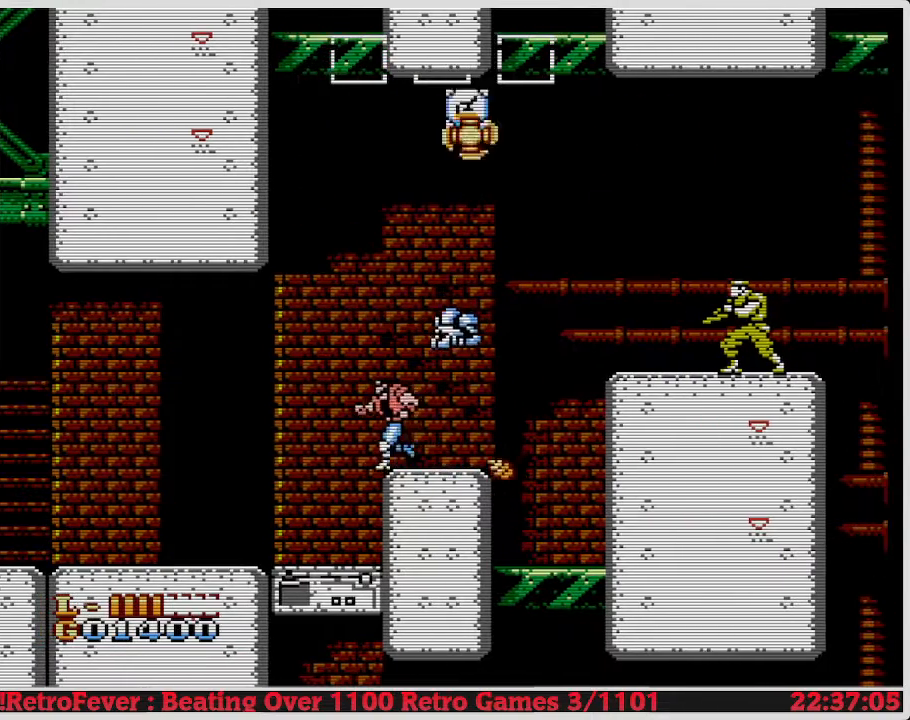
{"buttons": [], "events": [[67, "DPAD_LEFT", "up"], [100, "DPAD_RIGHT", "down"], [250, "DPAD_RIGHT", "up"]]}
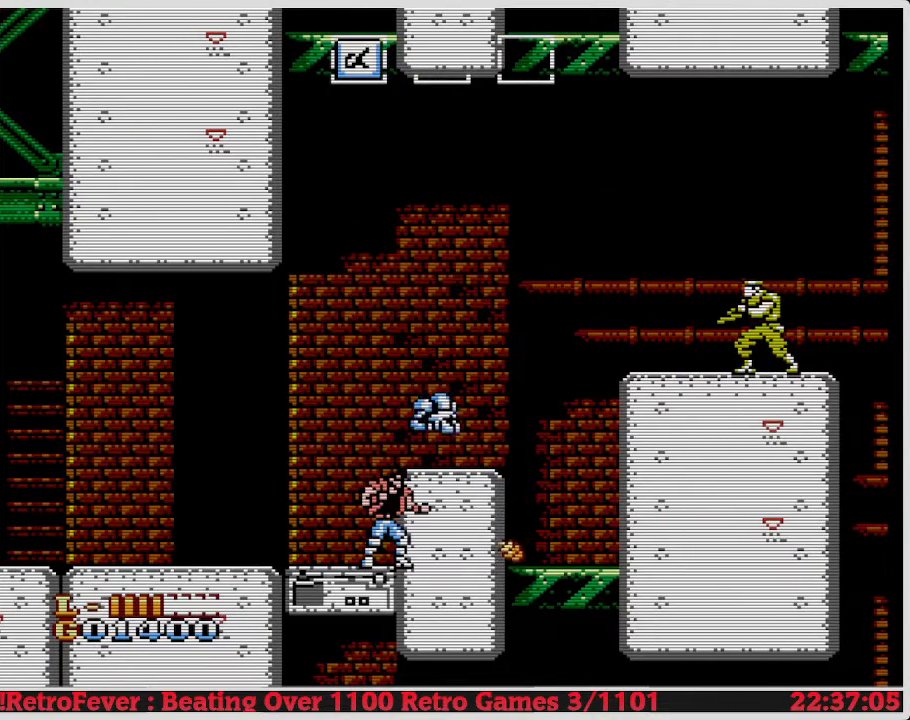
{"buttons": ["A"], "events": [[267, "A", "down"]]}
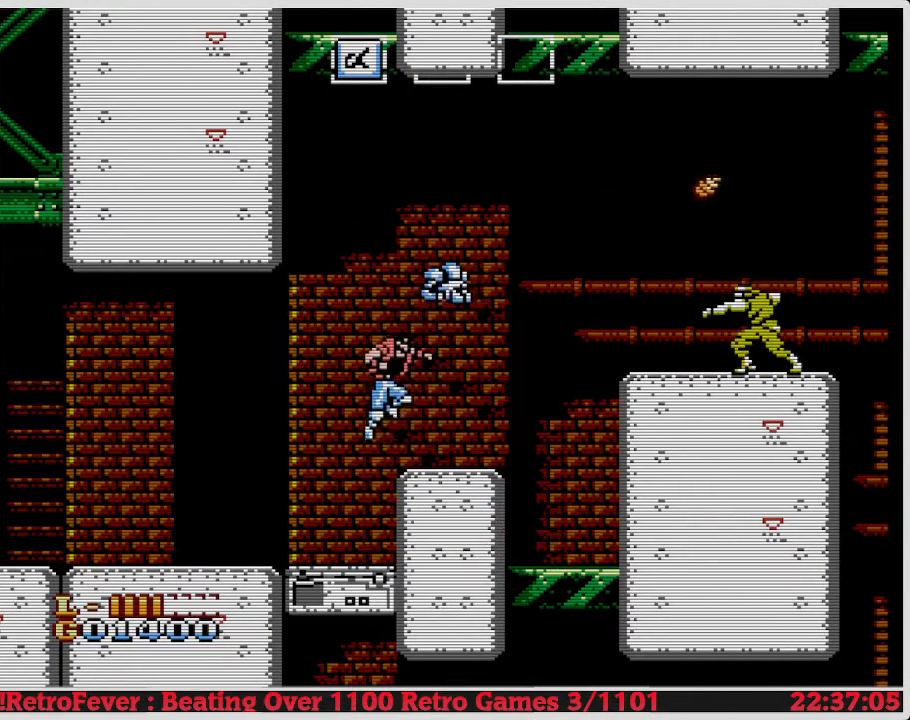
{"buttons": [], "events": [[100, "DPAD_RIGHT", "down"], [183, "B", "down"], [233, "DPAD_RIGHT", "up"], [283, "A", "up"], [333, "B", "up"], [383, "B", "down"], [483, "B", "up"]]}
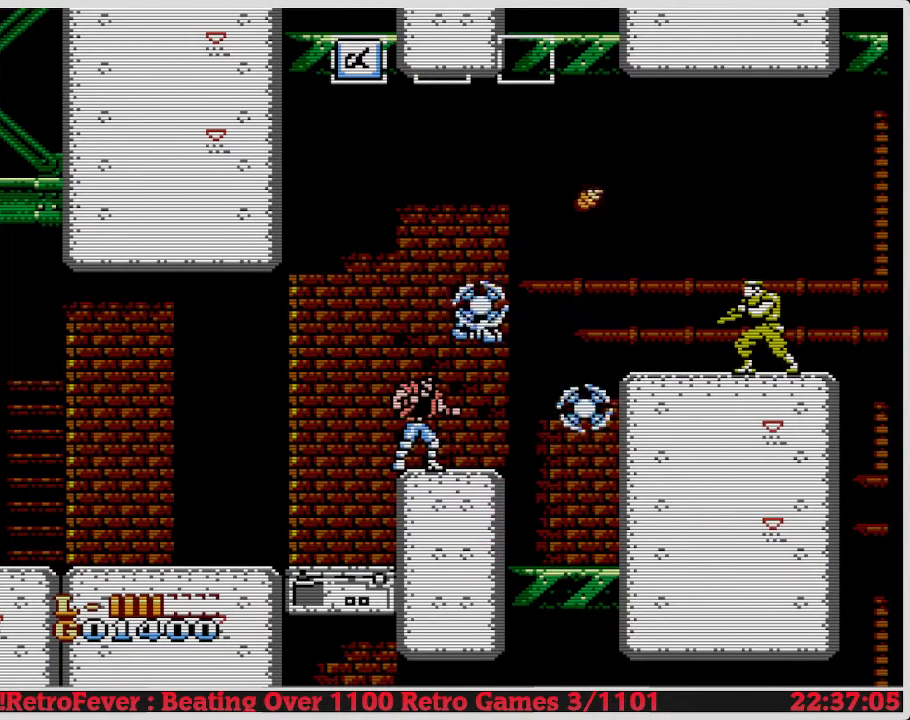
{"buttons": ["A"], "events": [[233, "A", "down"]]}
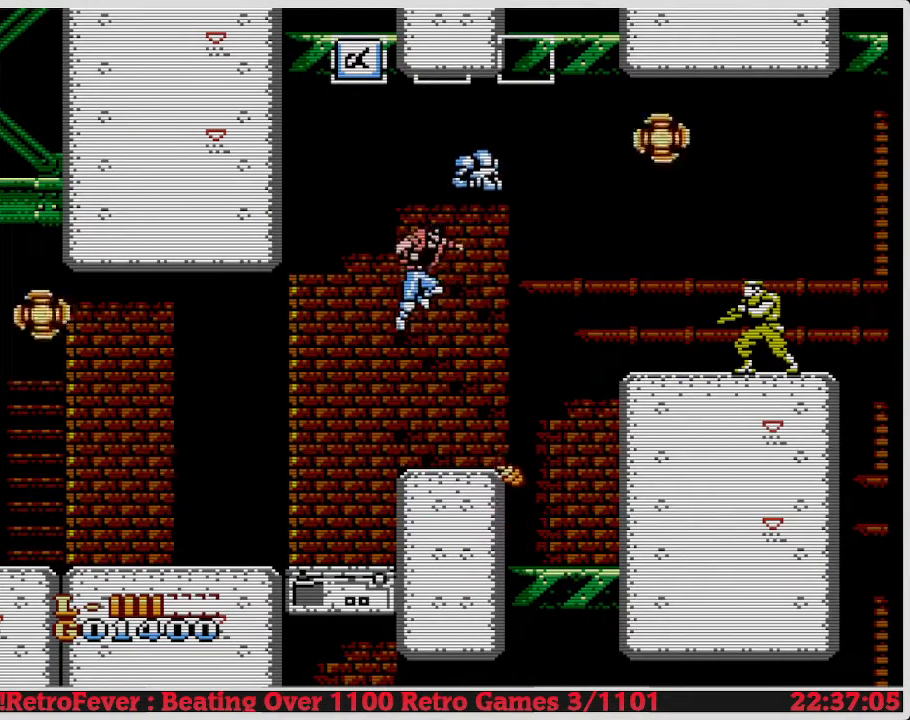
{"buttons": [], "events": [[17, "B", "down"], [67, "A", "up"], [133, "B", "up"], [217, "B", "down"], [317, "B", "up"], [383, "B", "down"], [483, "B", "up"]]}
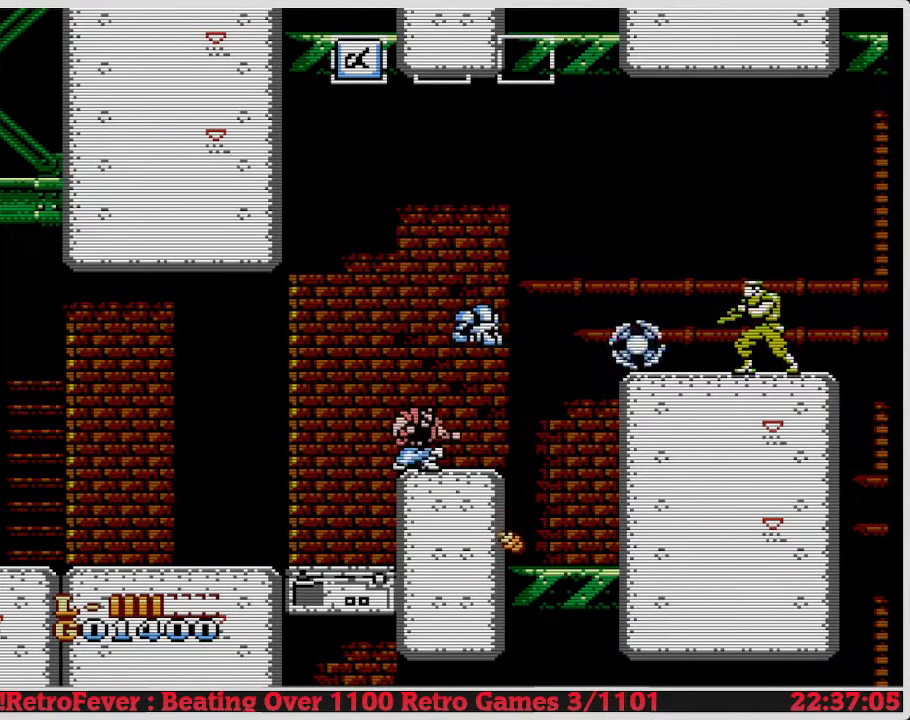
{"buttons": ["B"], "events": [[200, "A", "down"], [433, "B", "down"], [483, "A", "up"]]}
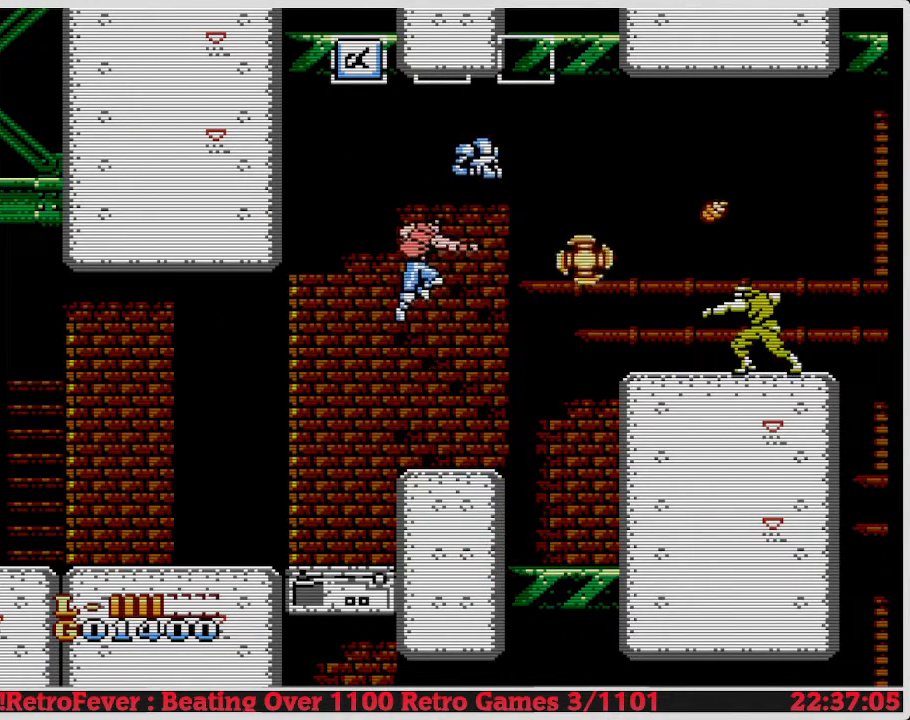
{"buttons": [], "events": [[33, "B", "up"], [100, "B", "down"], [183, "B", "up"], [233, "B", "down"], [350, "B", "up"], [383, "B", "down"], [483, "B", "up"]]}
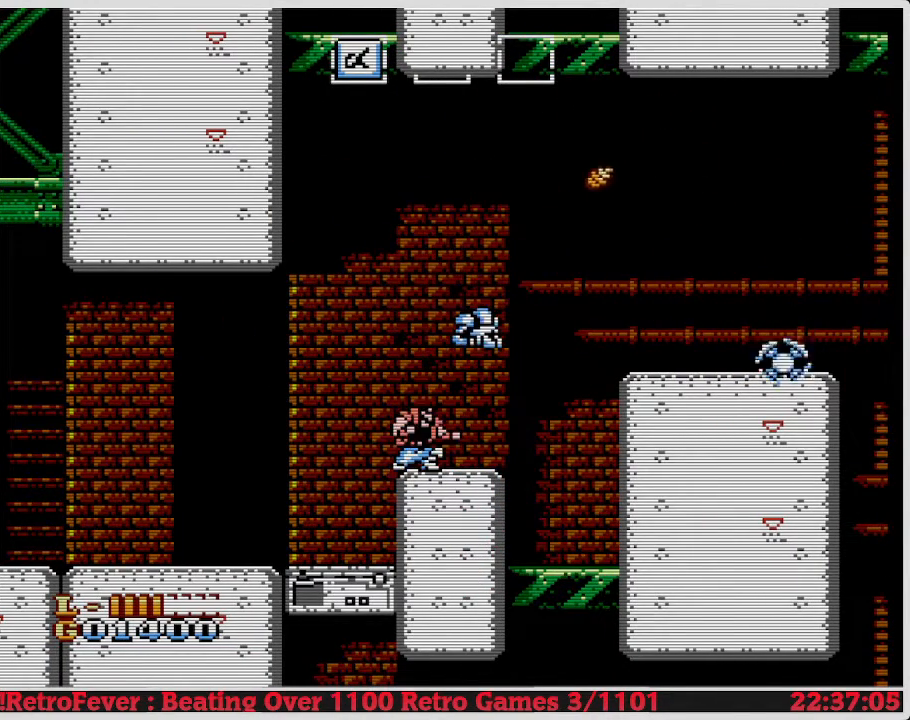
{"buttons": ["DPAD_RIGHT"], "events": [[117, "DPAD_LEFT", "down"], [167, "A", "down"], [267, "DPAD_LEFT", "up"], [350, "DPAD_RIGHT", "down"], [500, "A", "up"]]}
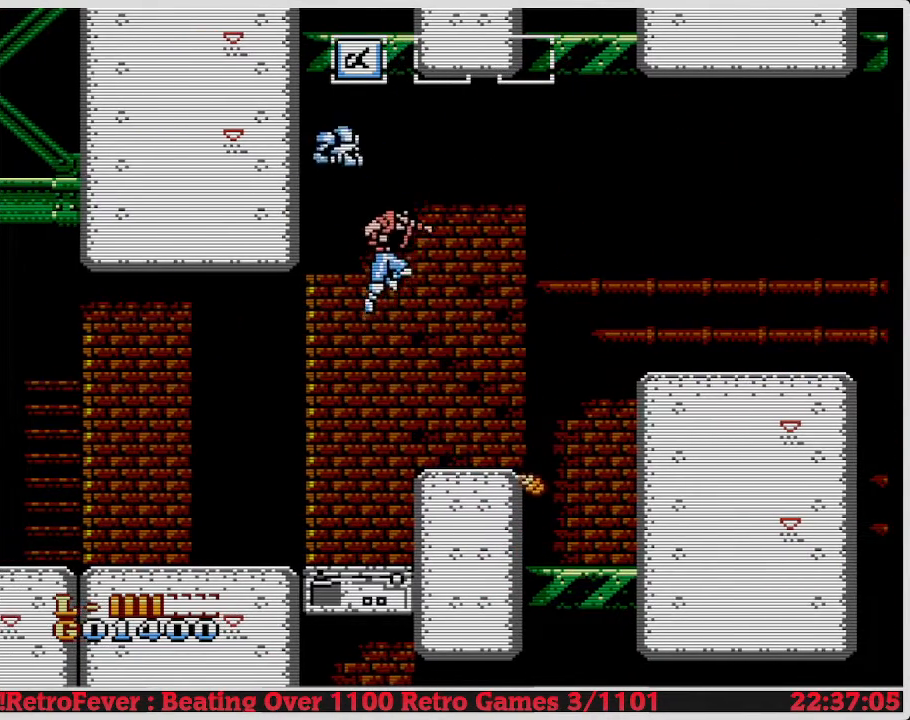
{"buttons": ["DPAD_RIGHT"], "events": [[100, "DPAD_RIGHT", "up"], [167, "DPAD_RIGHT", "down"], [383, "DPAD_RIGHT", "up"], [467, "DPAD_RIGHT", "down"]]}
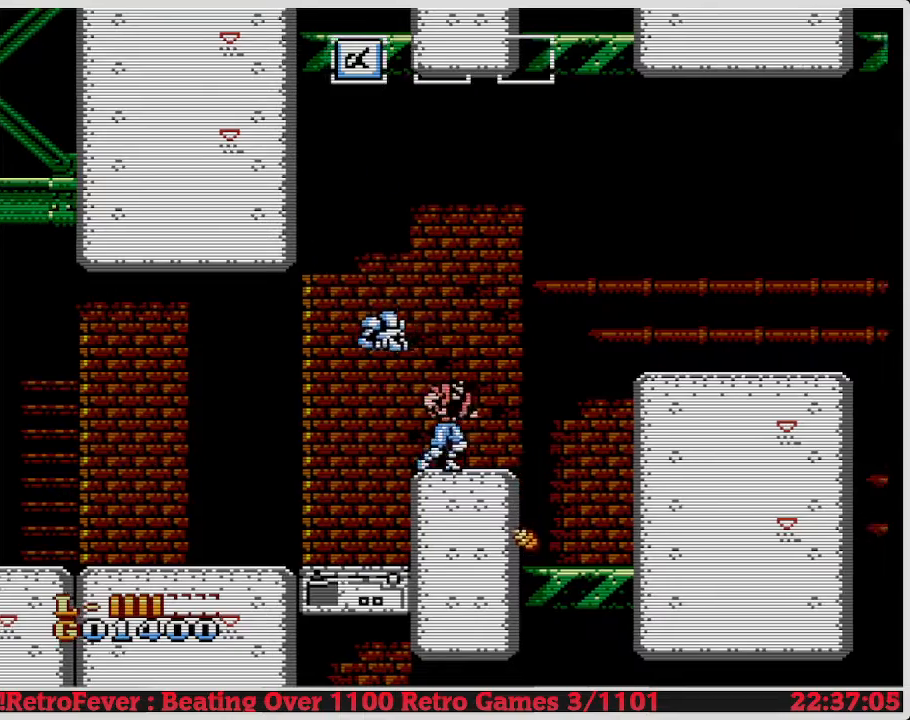
{"buttons": ["A", "DPAD_RIGHT"], "events": [[183, "A", "down"]]}
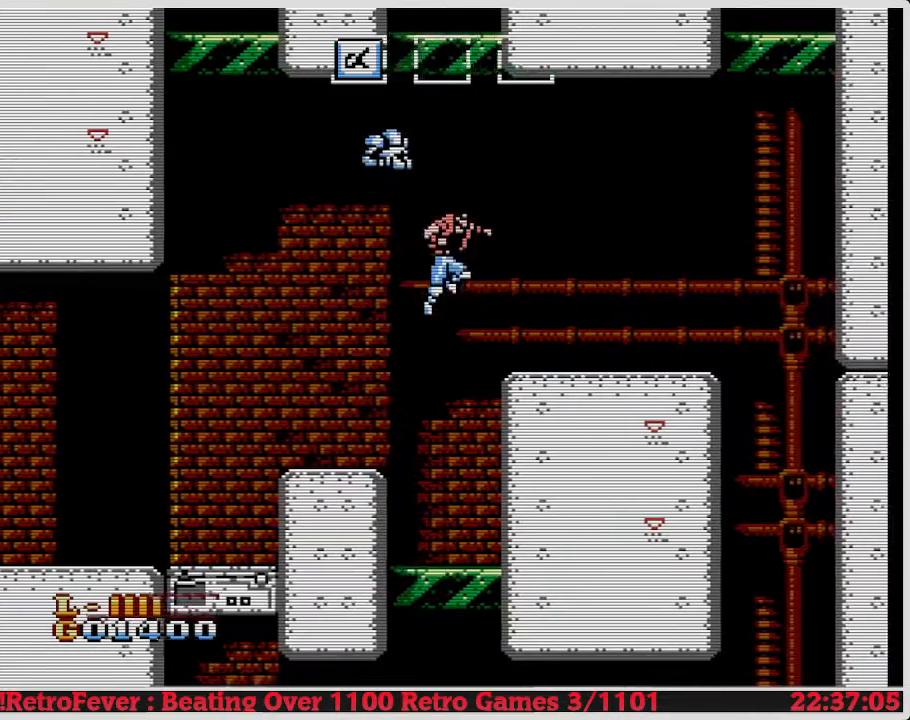
{"buttons": ["DPAD_RIGHT"], "events": [[217, "A", "up"]]}
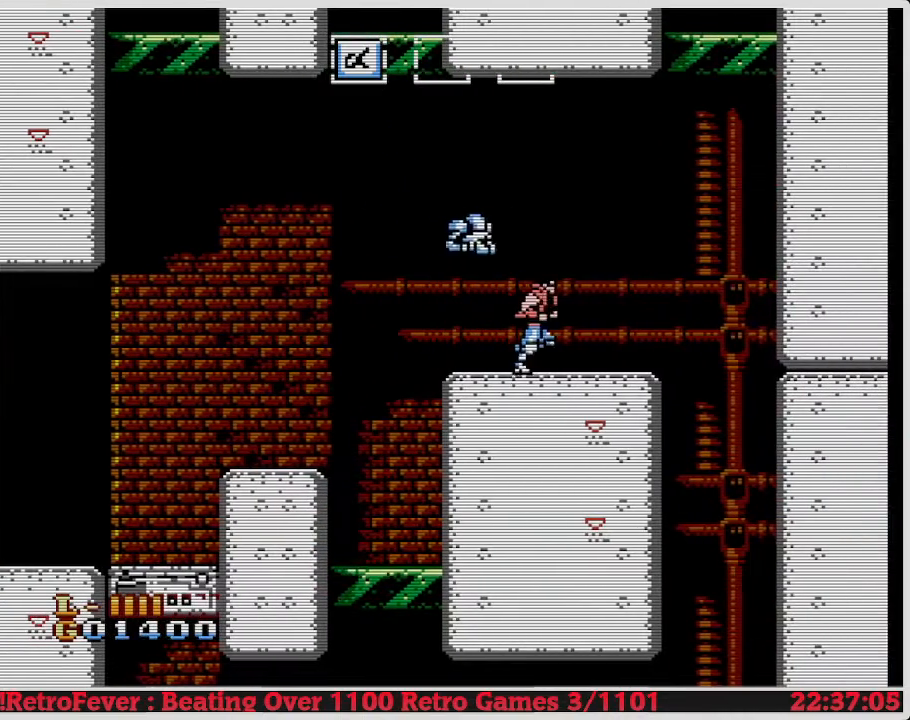
{"buttons": ["DPAD_RIGHT"], "events": []}
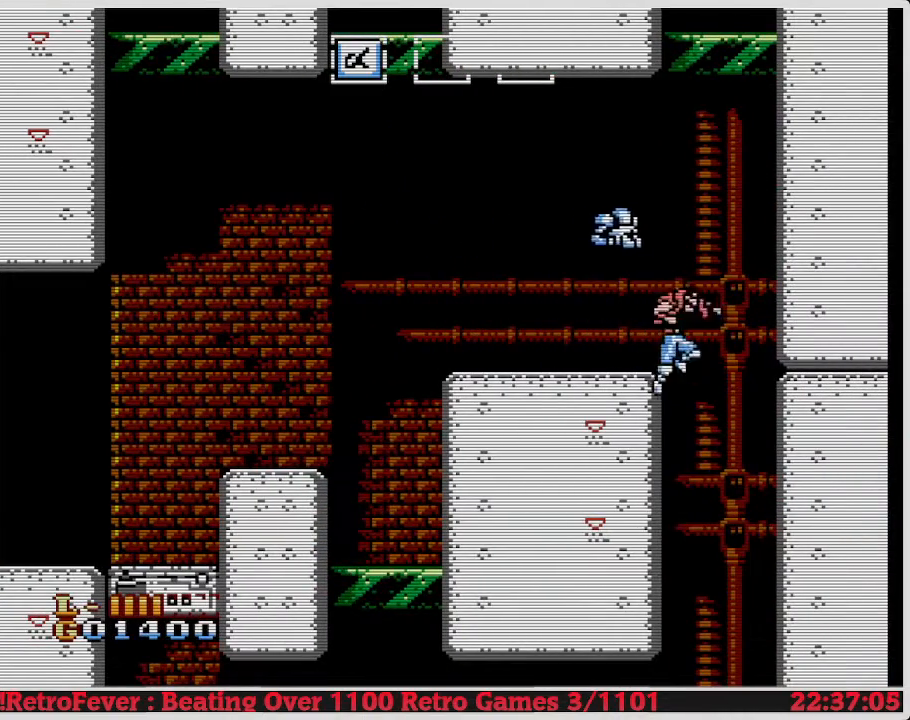
{"buttons": [], "events": [[83, "DPAD_RIGHT", "up"], [150, "DPAD_LEFT", "down"], [333, "DPAD_LEFT", "up"]]}
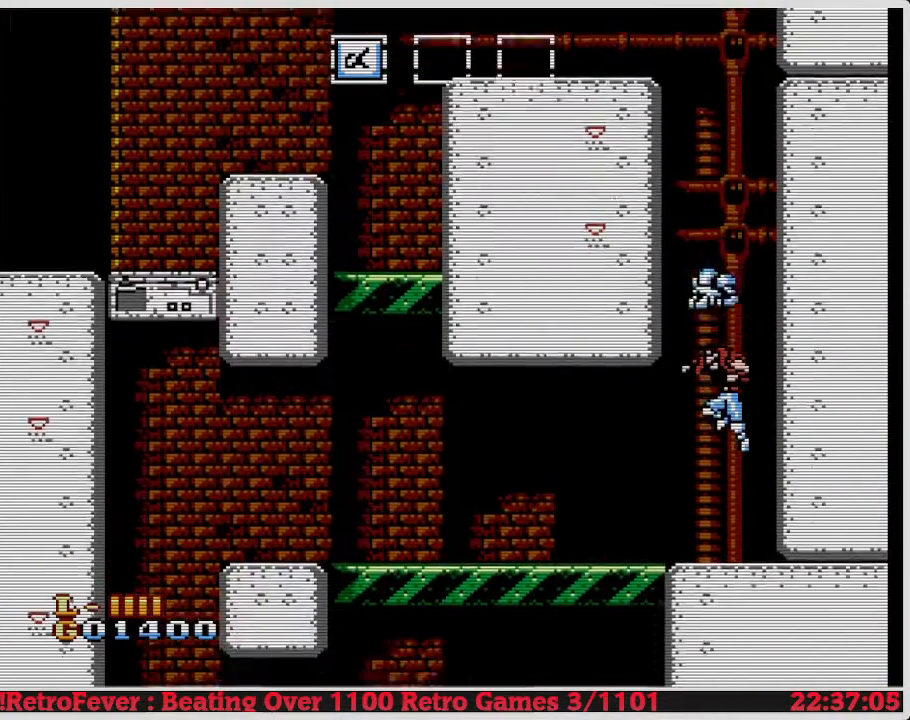
{"buttons": ["DPAD_LEFT"], "events": [[50, "DPAD_LEFT", "down"]]}
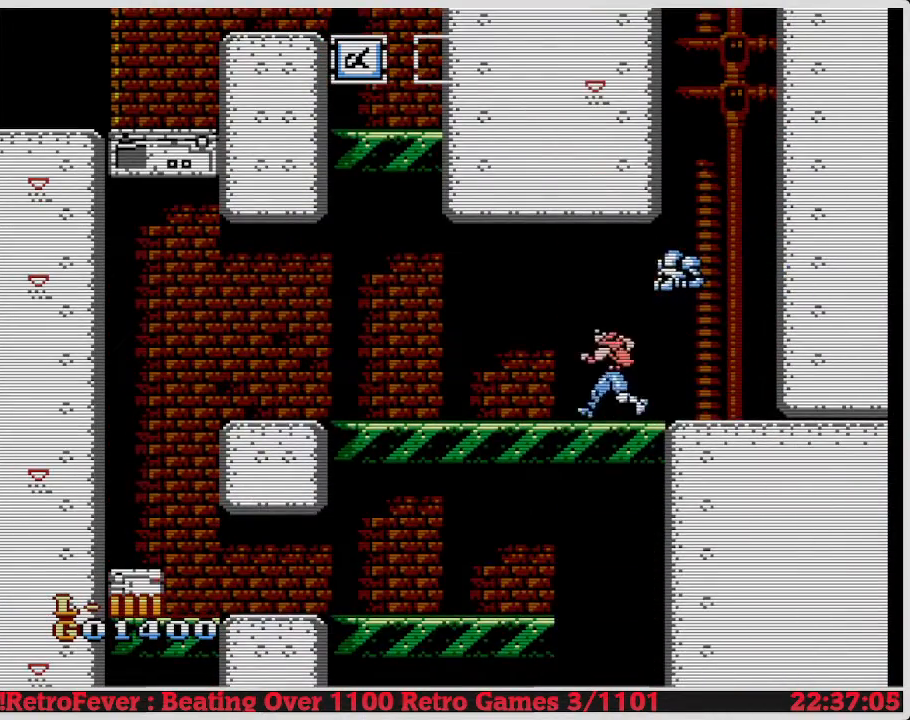
{"buttons": ["DPAD_LEFT"], "events": []}
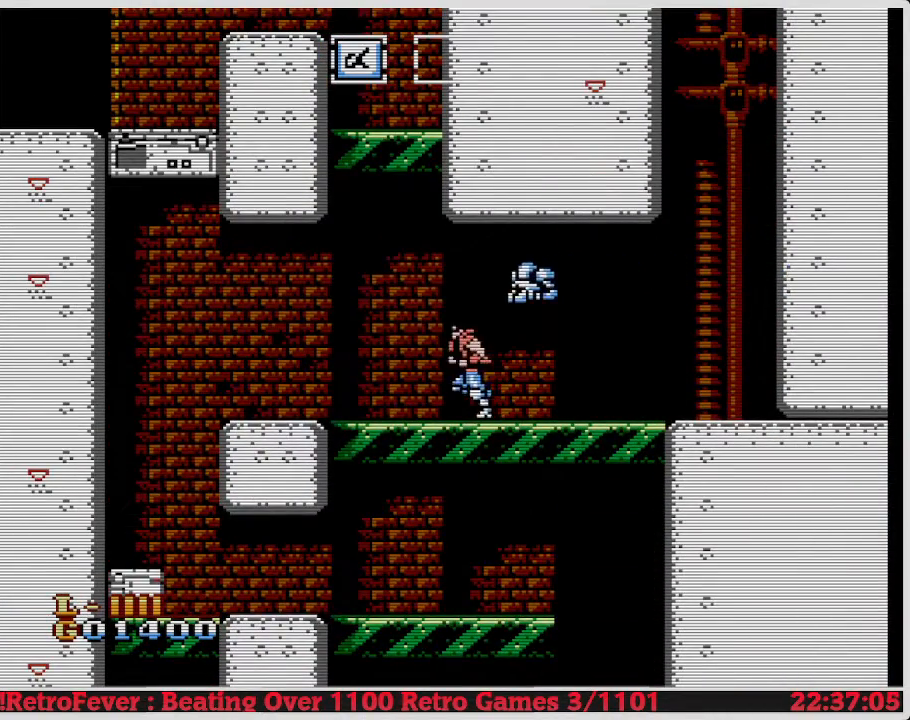
{"buttons": ["DPAD_LEFT"], "events": []}
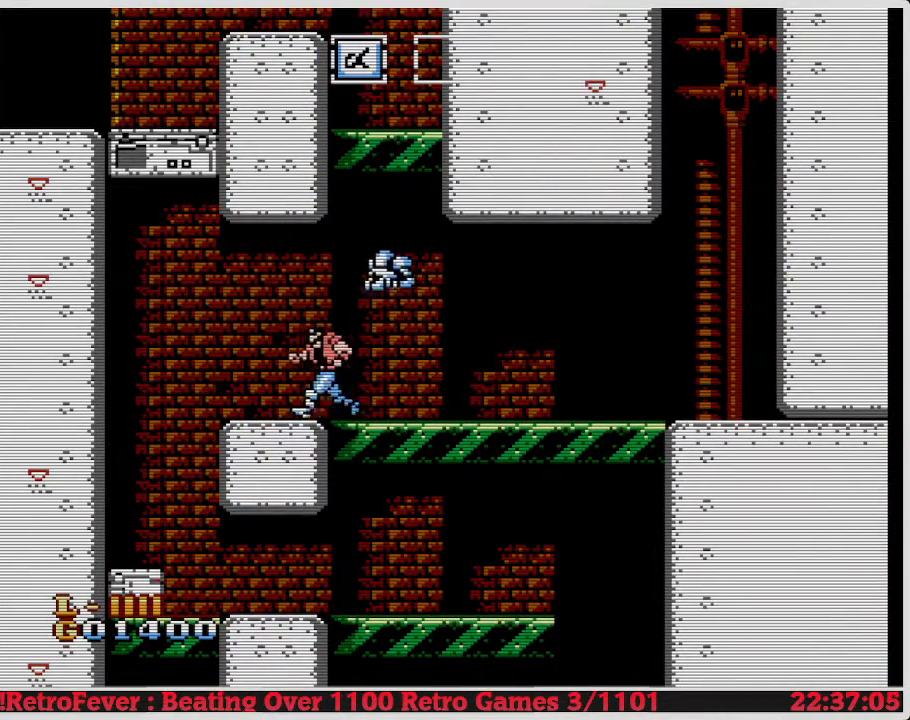
{"buttons": ["DPAD_UP"], "events": [[450, "DPAD_UP", "down"], [483, "DPAD_LEFT", "up"]]}
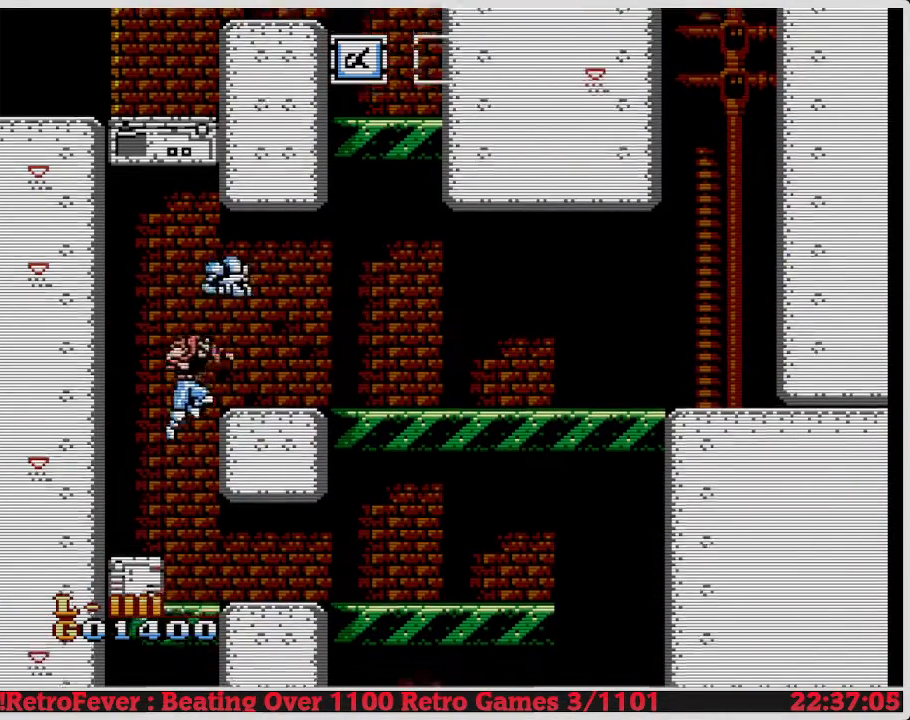
{"buttons": ["DPAD_LEFT"], "events": [[50, "DPAD_RIGHT", "down"], [50, "DPAD_UP", "up"], [400, "DPAD_RIGHT", "up"], [467, "DPAD_LEFT", "down"]]}
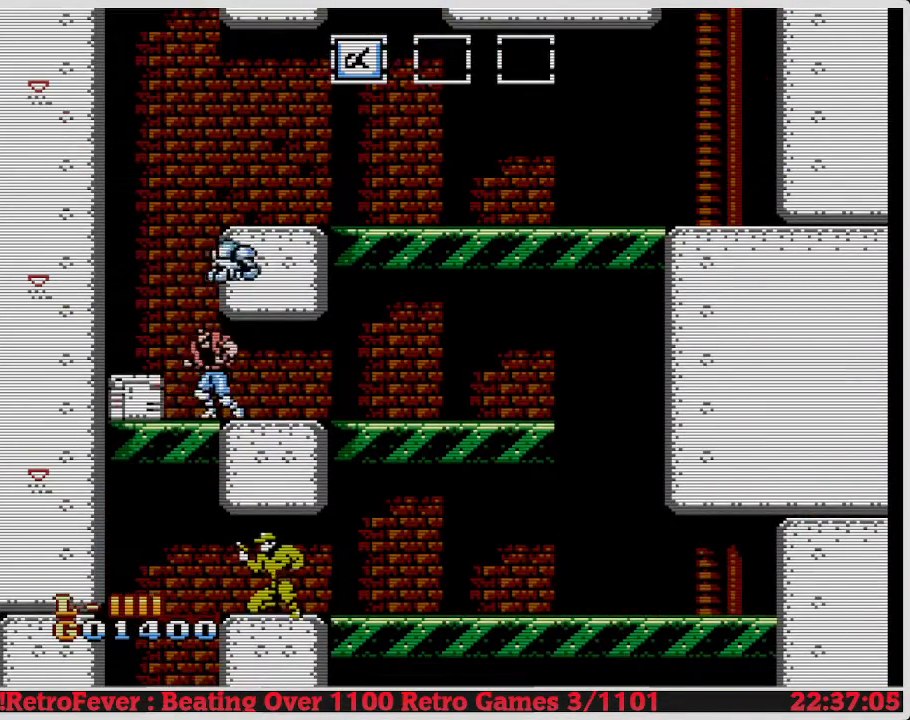
{"buttons": ["DPAD_DOWN"], "events": [[117, "DPAD_DOWN", "down"], [117, "DPAD_LEFT", "up"], [300, "B", "down"], [467, "B", "up"]]}
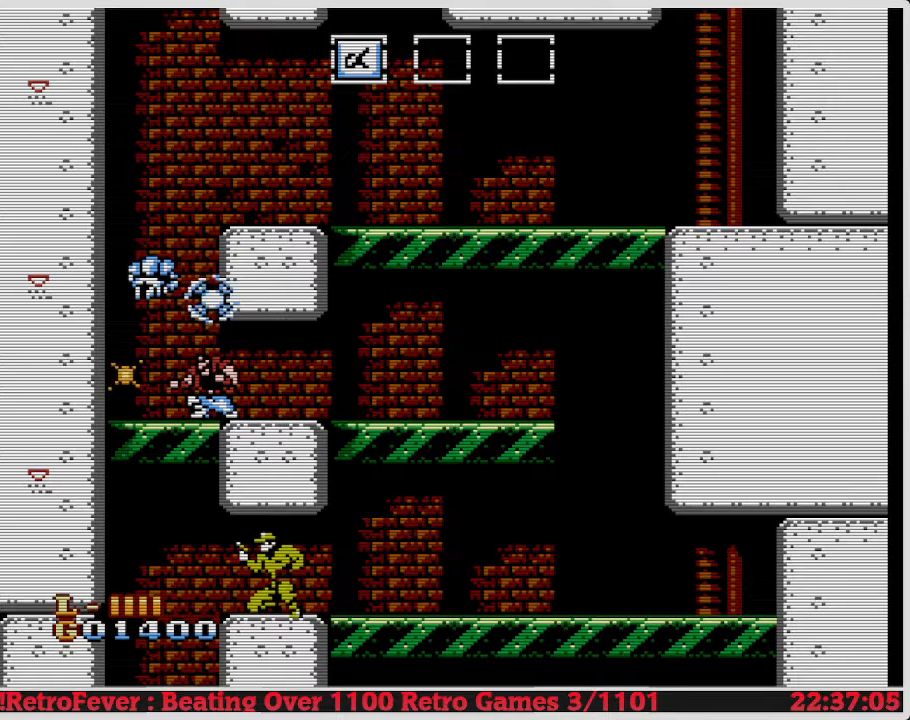
{"buttons": ["DPAD_DOWN"], "events": []}
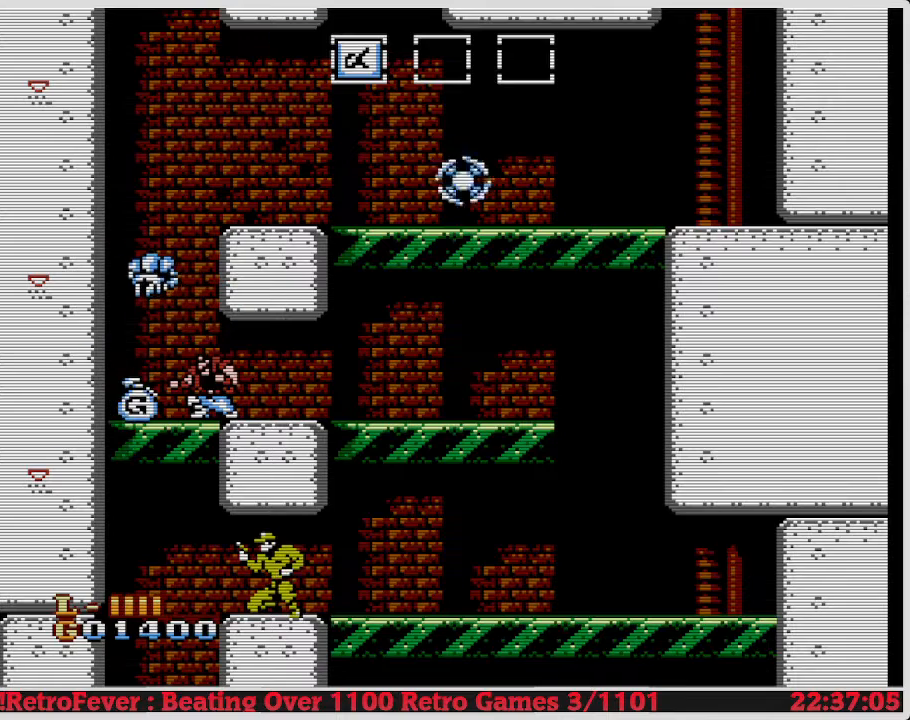
{"buttons": ["DPAD_DOWN"], "events": [[167, "B", "down"], [417, "B", "up"], [433, "B", "down"], [467, "B", "up"]]}
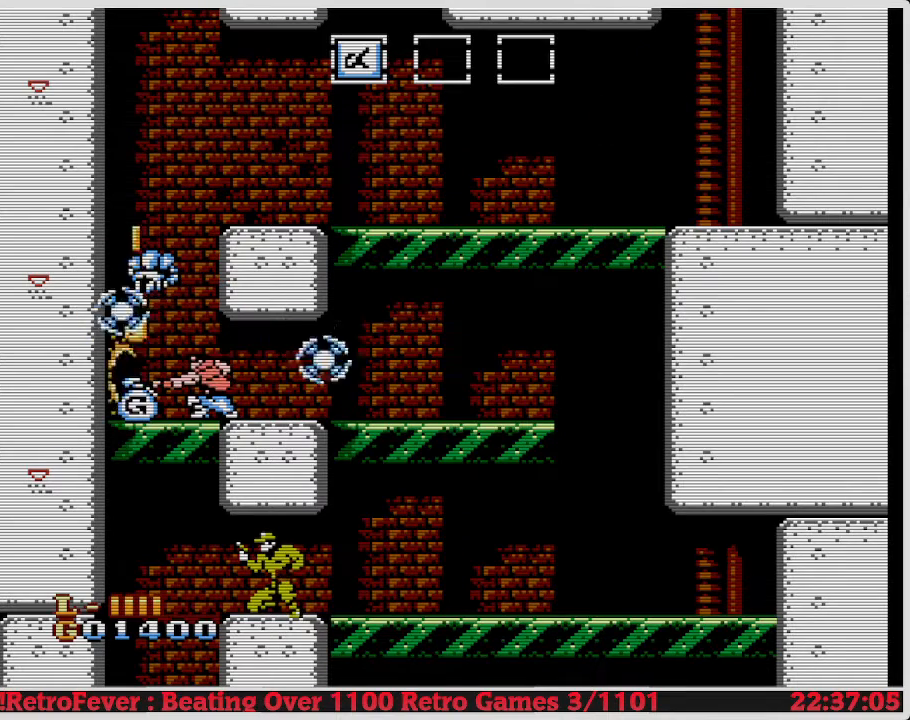
{"buttons": ["B", "DPAD_DOWN"], "events": [[17, "B", "down"], [67, "B", "up"], [133, "B", "down"], [200, "B", "up"], [250, "B", "down"], [317, "B", "up"], [383, "B", "down"], [433, "B", "up"], [500, "B", "down"]]}
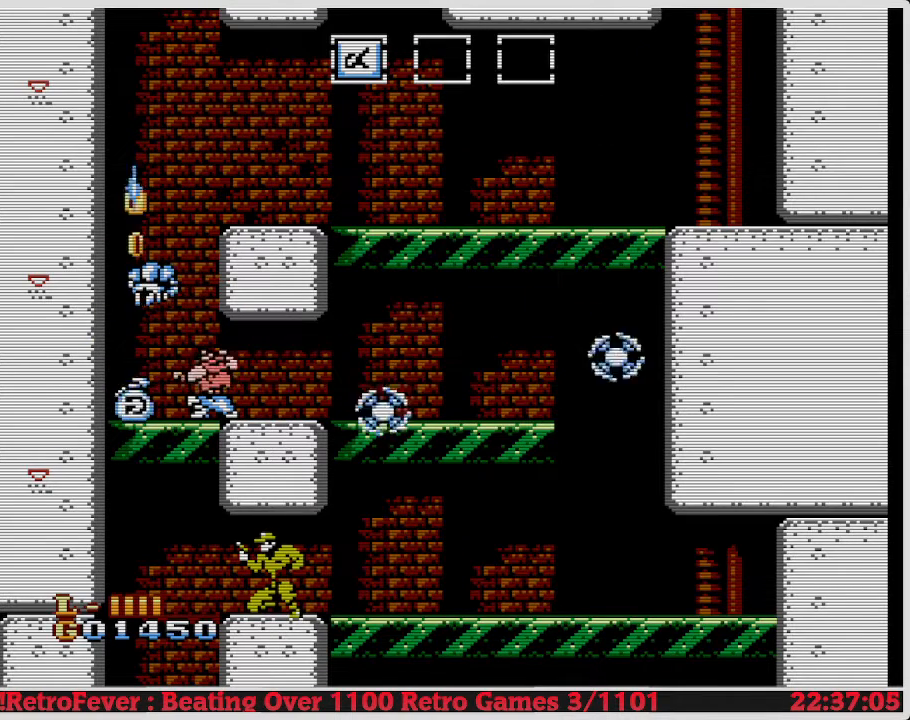
{"buttons": ["B", "DPAD_DOWN"], "events": [[217, "B", "up"], [350, "B", "down"], [417, "B", "up"], [467, "B", "down"]]}
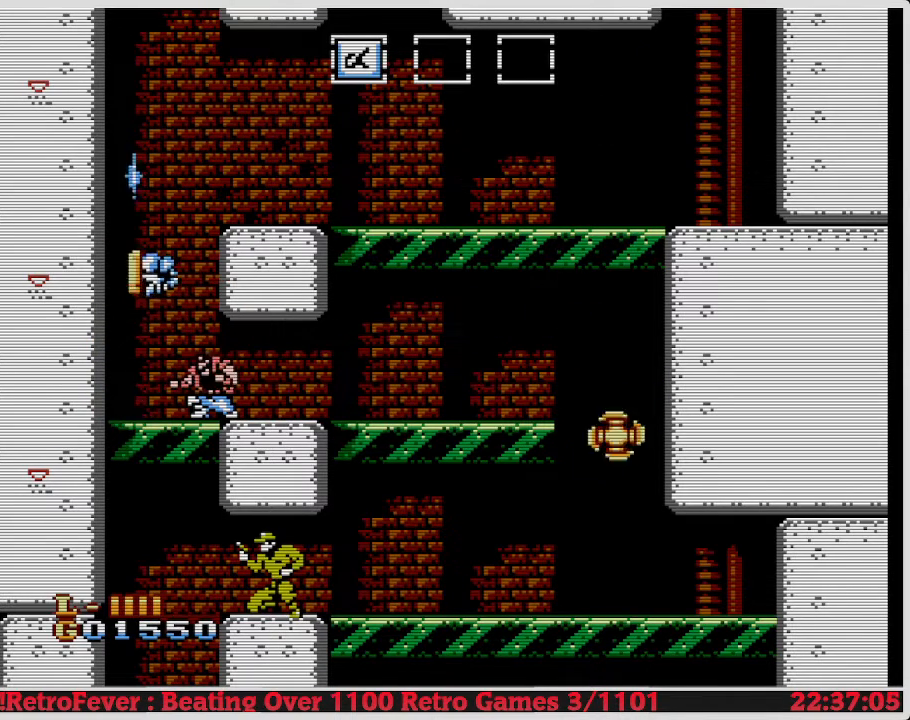
{"buttons": ["DPAD_DOWN"], "events": [[100, "B", "up"], [200, "B", "down"], [250, "B", "up"], [317, "B", "down"], [400, "B", "up"]]}
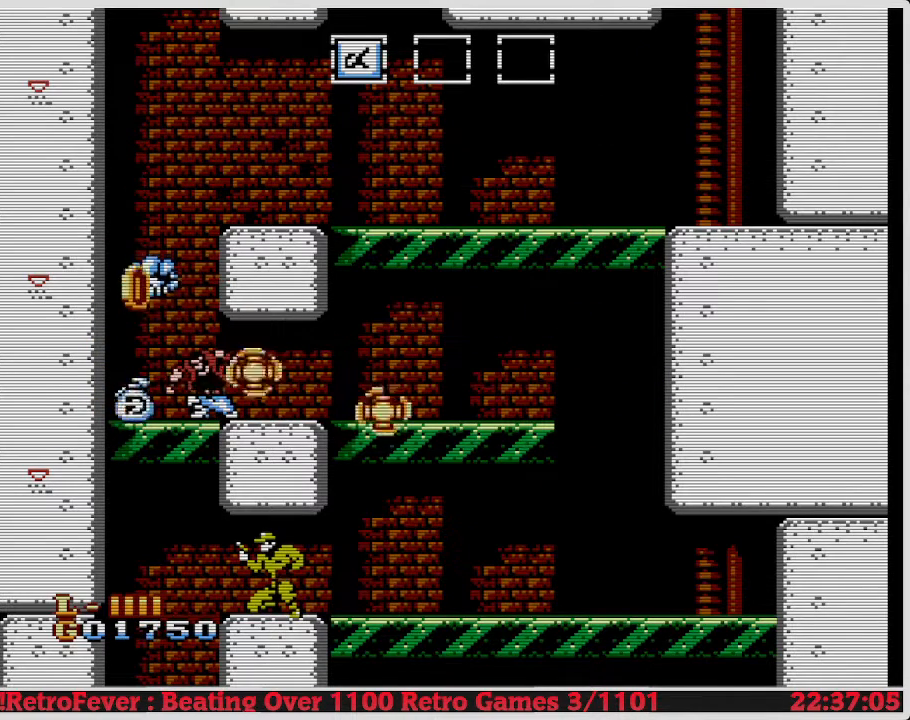
{"buttons": ["DPAD_DOWN"], "events": [[183, "DPAD_DOWN", "up"], [217, "DPAD_LEFT", "down"], [483, "DPAD_DOWN", "down"], [483, "DPAD_LEFT", "up"]]}
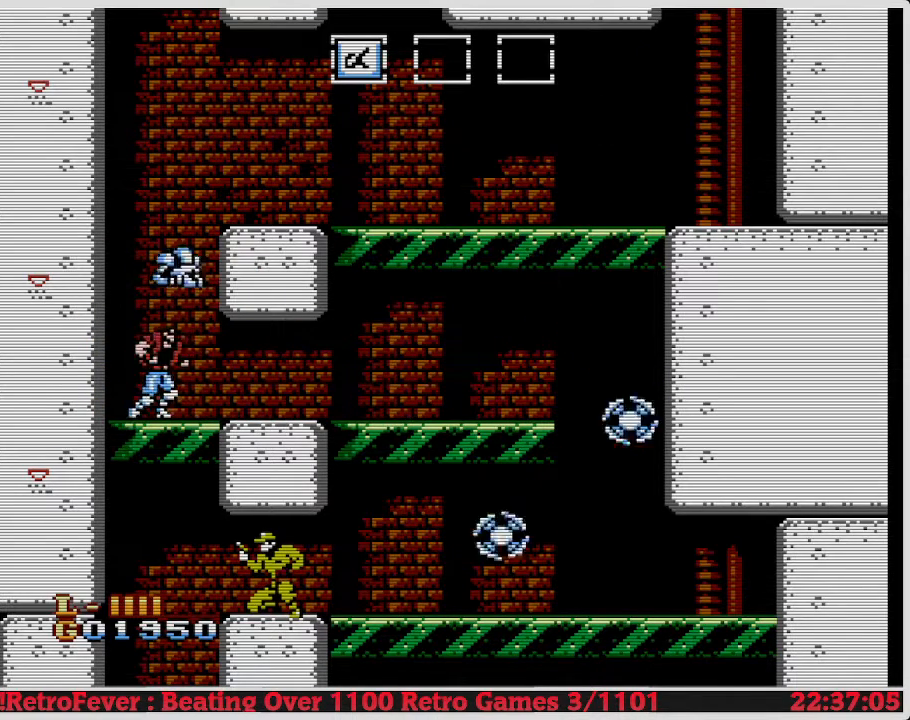
{"buttons": ["DPAD_RIGHT"], "events": [[50, "DPAD_DOWN", "up"], [67, "DPAD_RIGHT", "down"]]}
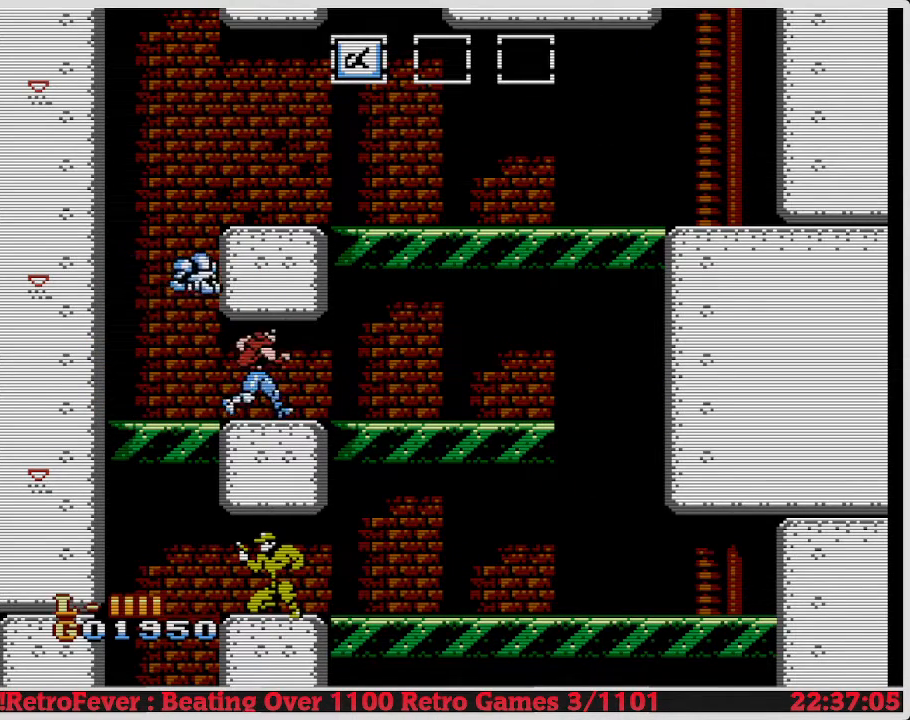
{"buttons": ["B", "DPAD_RIGHT"], "events": [[333, "B", "down"]]}